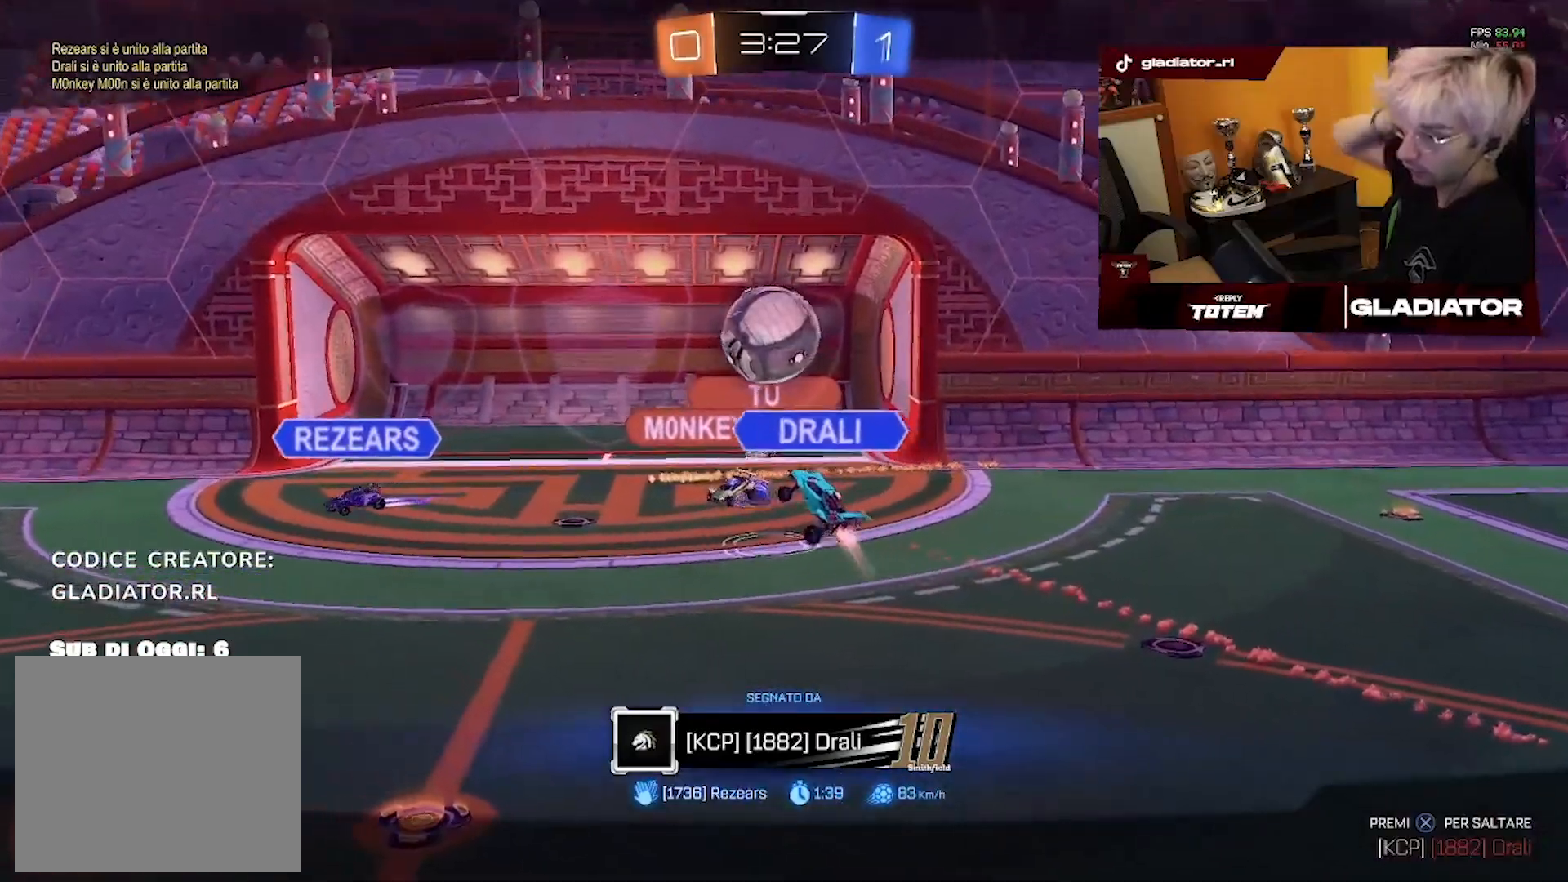
Gameplay with a controller (PlayStation layout); each line is a JSON object with the inputs held at the frame after it (dt_ms = milliseconds from this image to that frame). "events" lists button and stick changes between this image and that frame as [ms after this image, input, new state], when the widget could be followed in between. Not read: CIRCLE CROSS SQUARE.
{"dt_ms": 500, "buttons": [], "left_stick": "center", "right_stick": "center", "events": []}
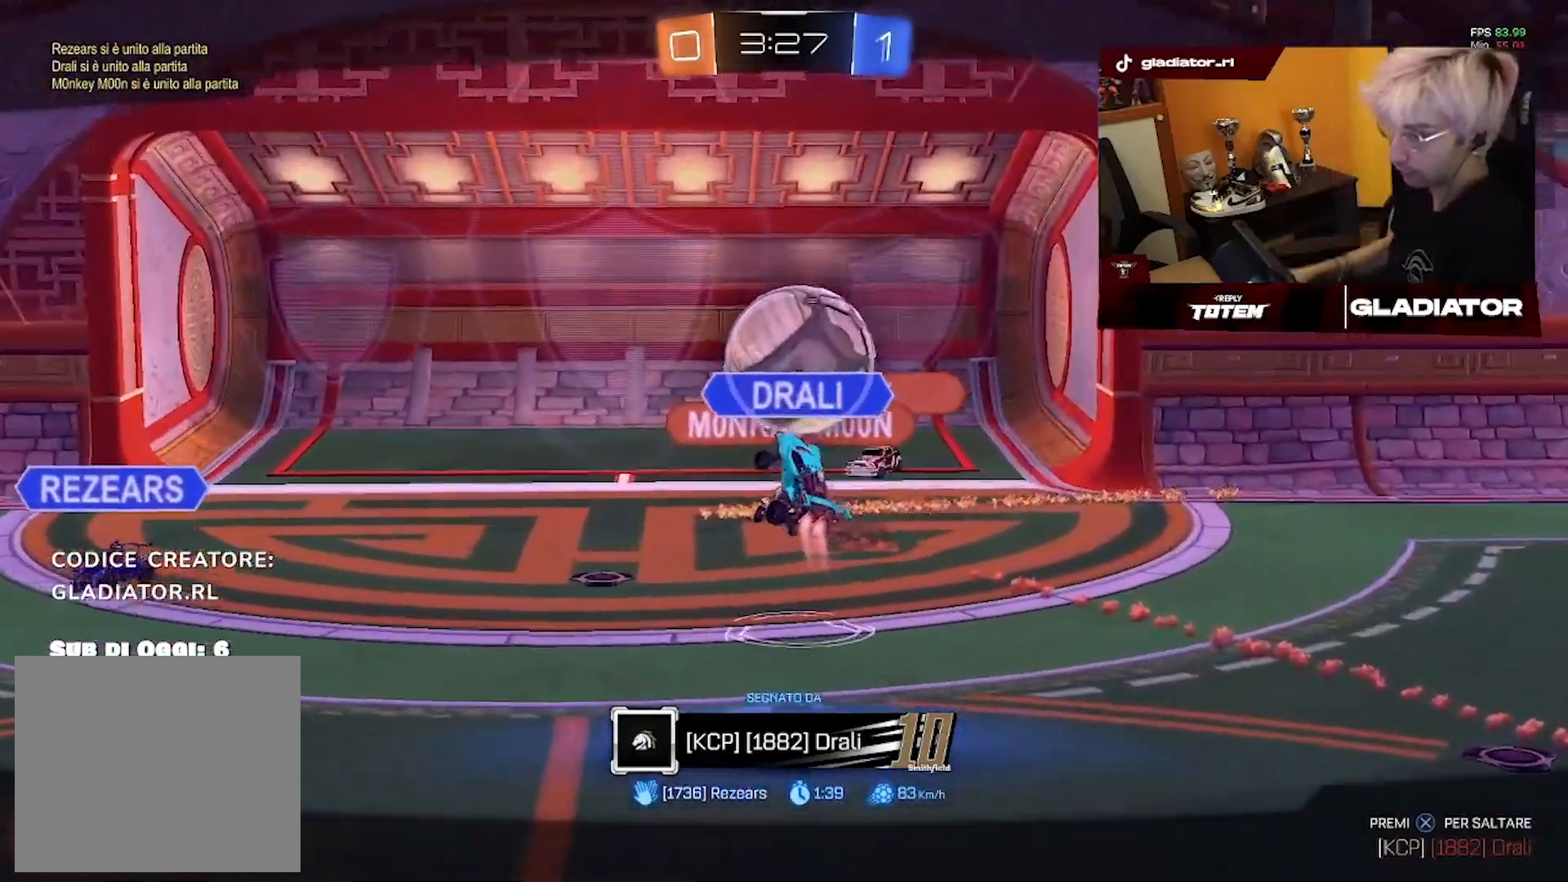
{"dt_ms": 500, "buttons": [], "left_stick": "center", "right_stick": "center", "events": []}
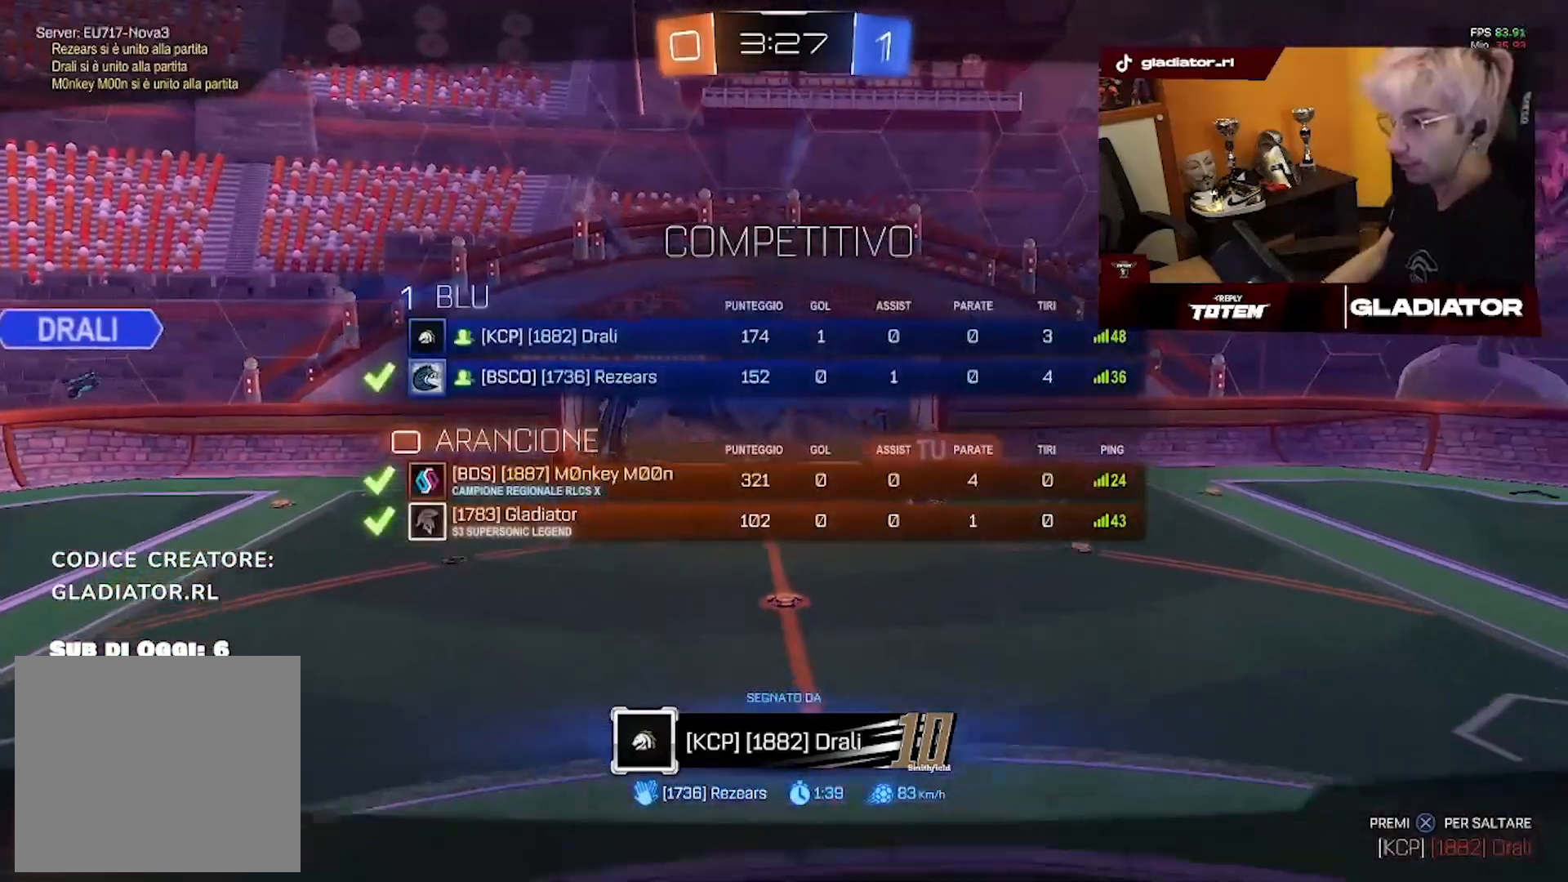
{"dt_ms": 500, "buttons": [], "left_stick": "center", "right_stick": "center", "events": []}
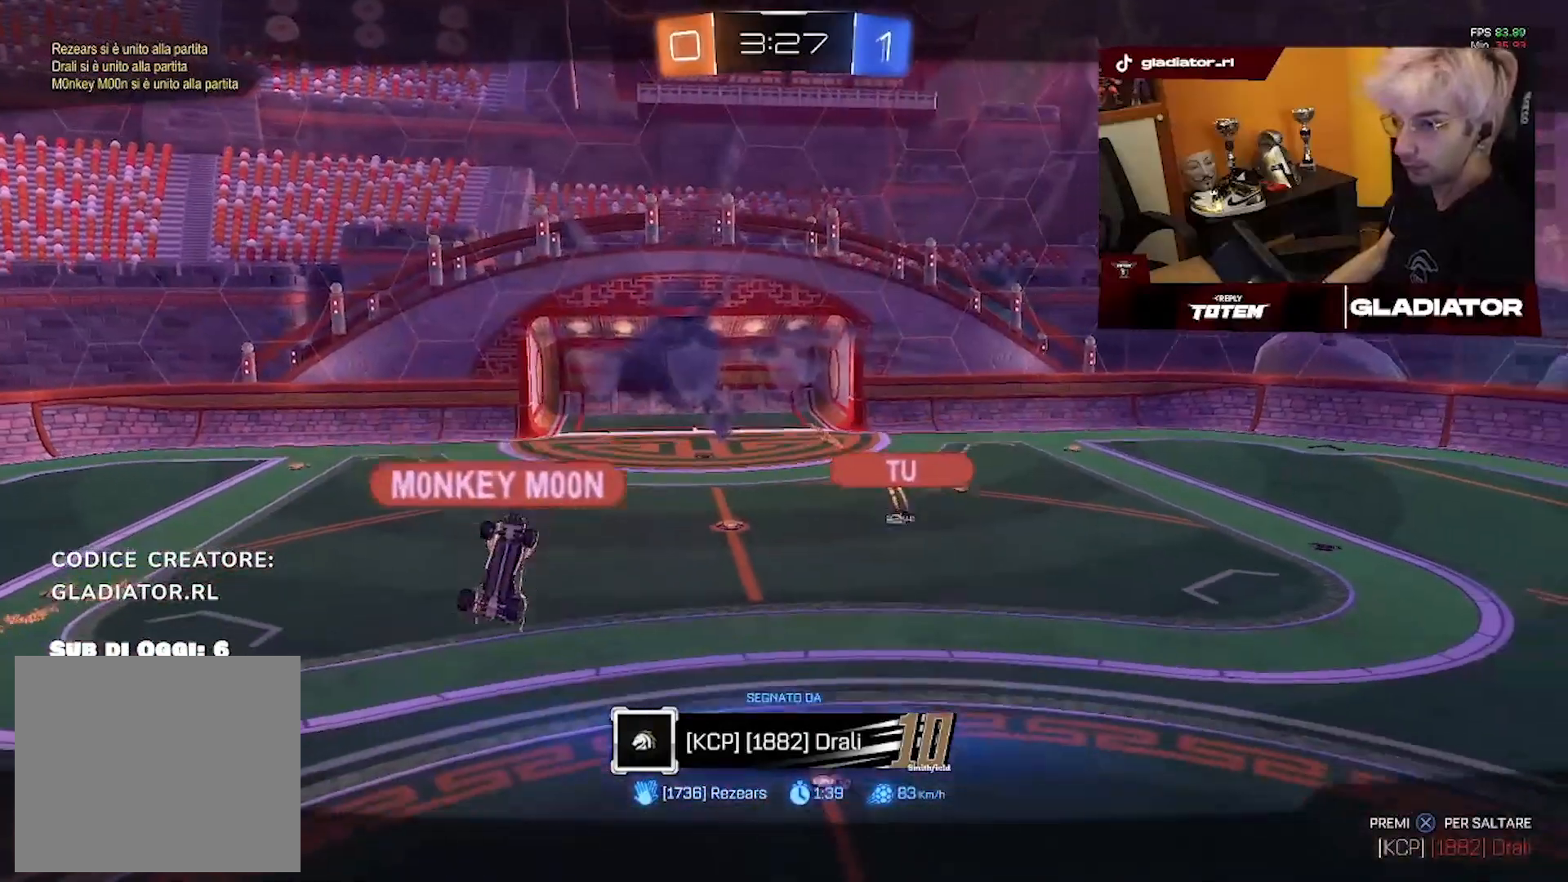
{"dt_ms": 500, "buttons": [], "left_stick": "center", "right_stick": "center", "events": []}
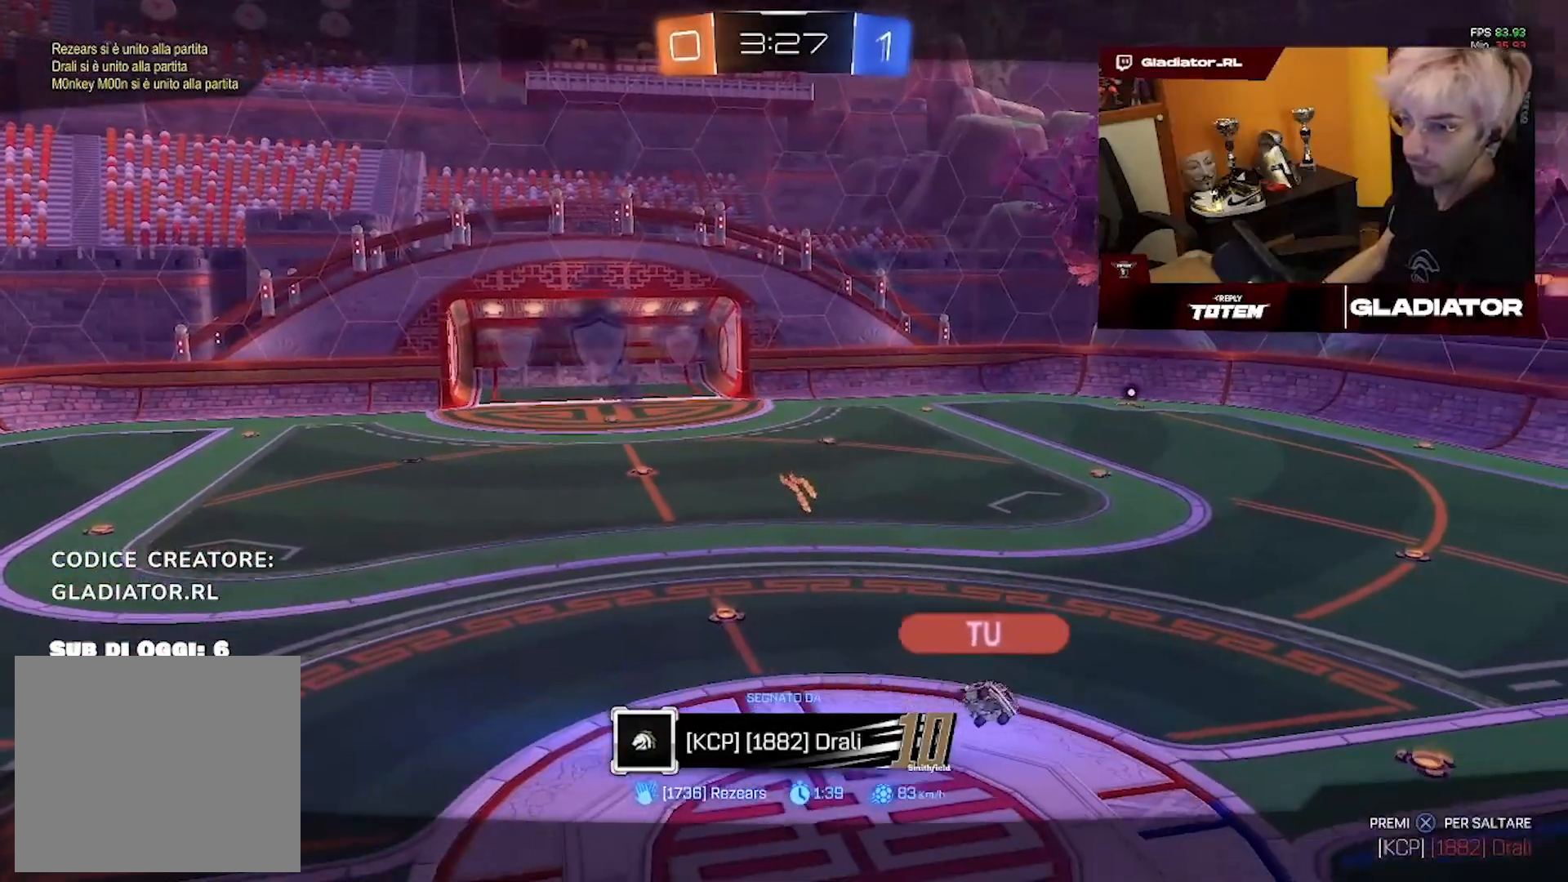
{"dt_ms": 500, "buttons": [], "left_stick": "center", "right_stick": "center", "events": []}
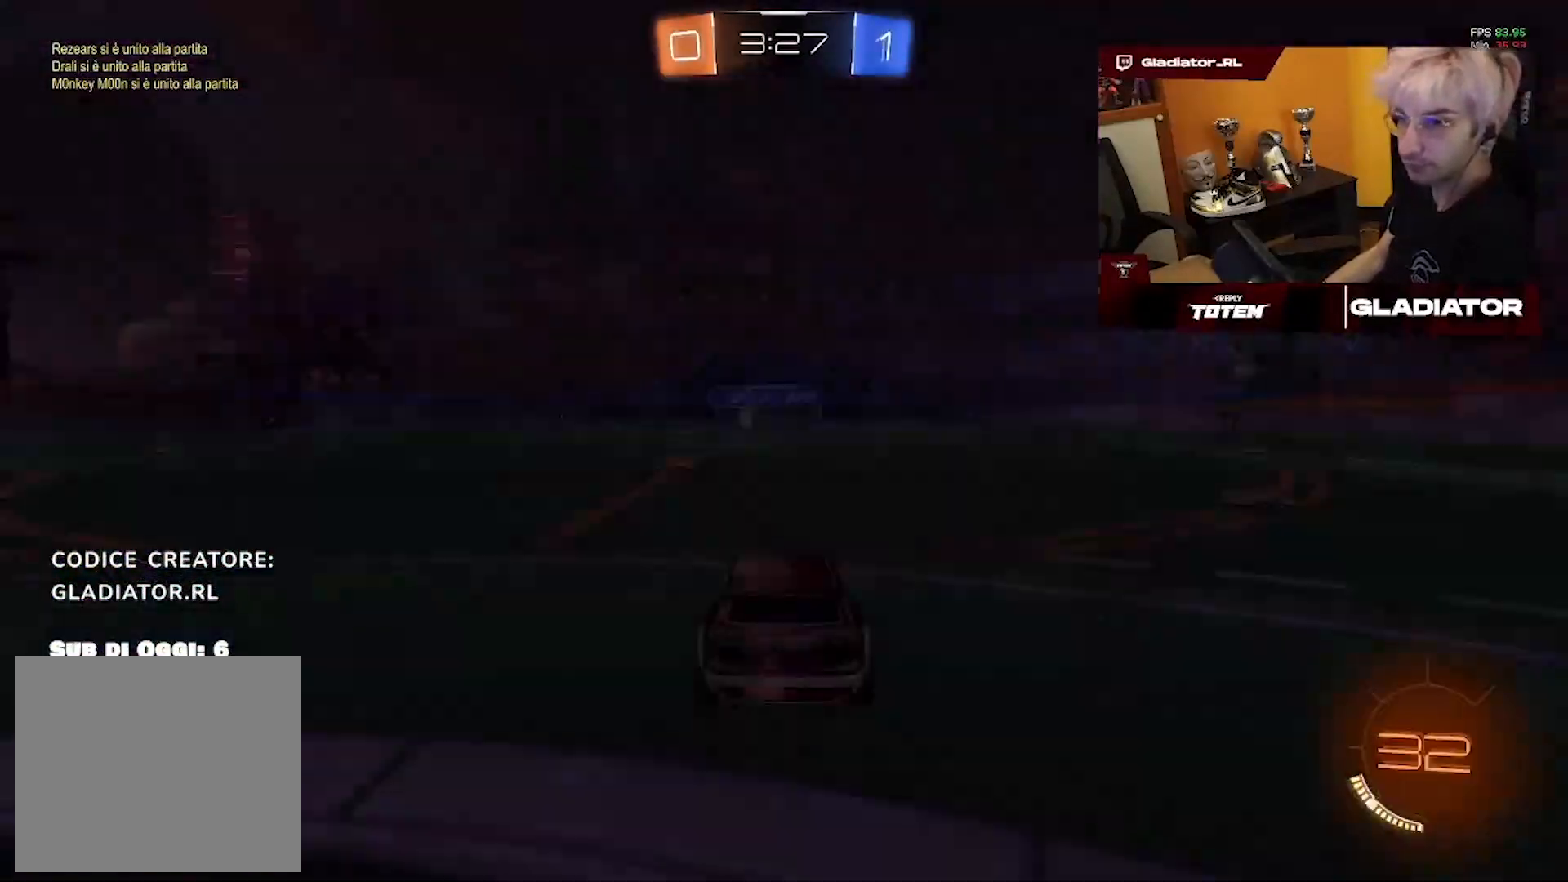
{"dt_ms": 500, "buttons": ["R1", "R2"], "left_stick": "center", "right_stick": "center", "events": [[100, "R1", "down"], [100, "R2", "down"]]}
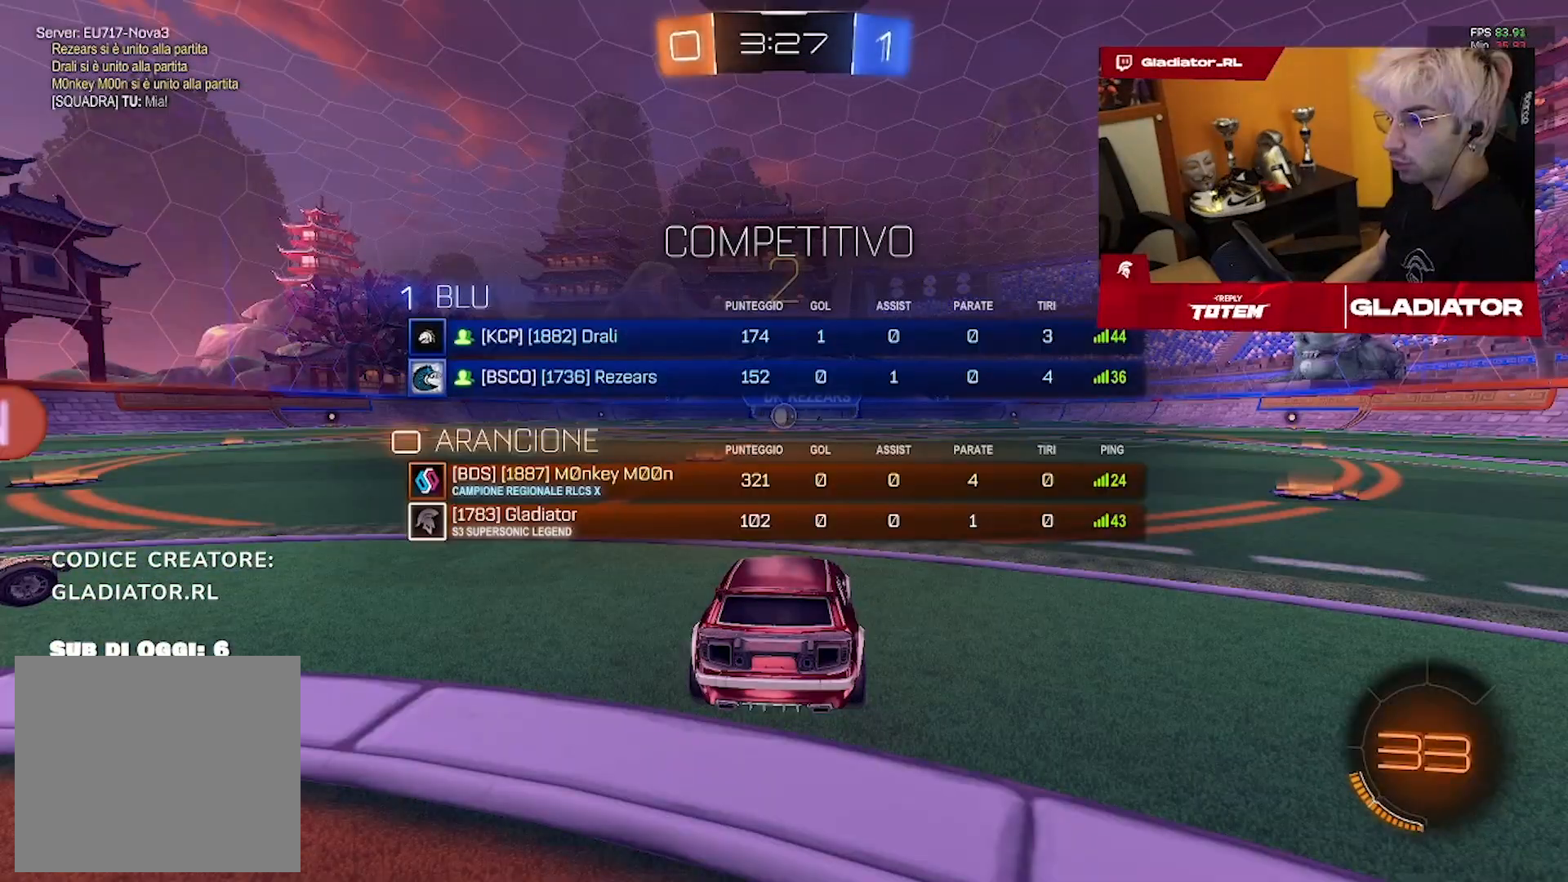
{"dt_ms": 500, "buttons": ["R1", "R2"], "left_stick": "center", "right_stick": "center", "events": []}
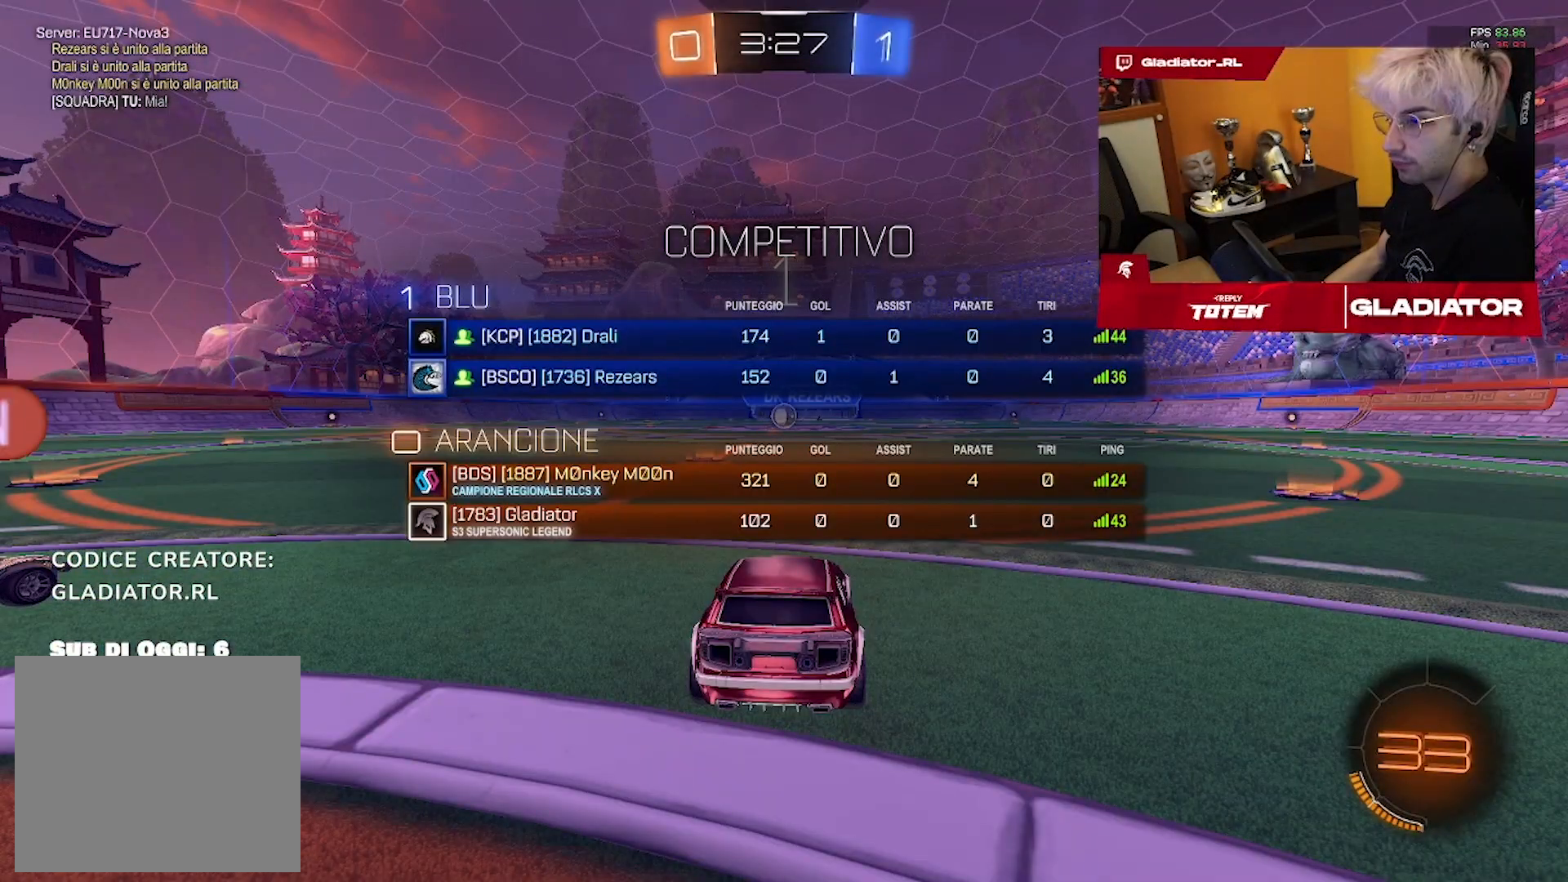
{"dt_ms": 500, "buttons": ["R1", "R2"], "left_stick": "center", "right_stick": "center", "events": [[283, "left_stick", "left"], [400, "left_stick", "center"]]}
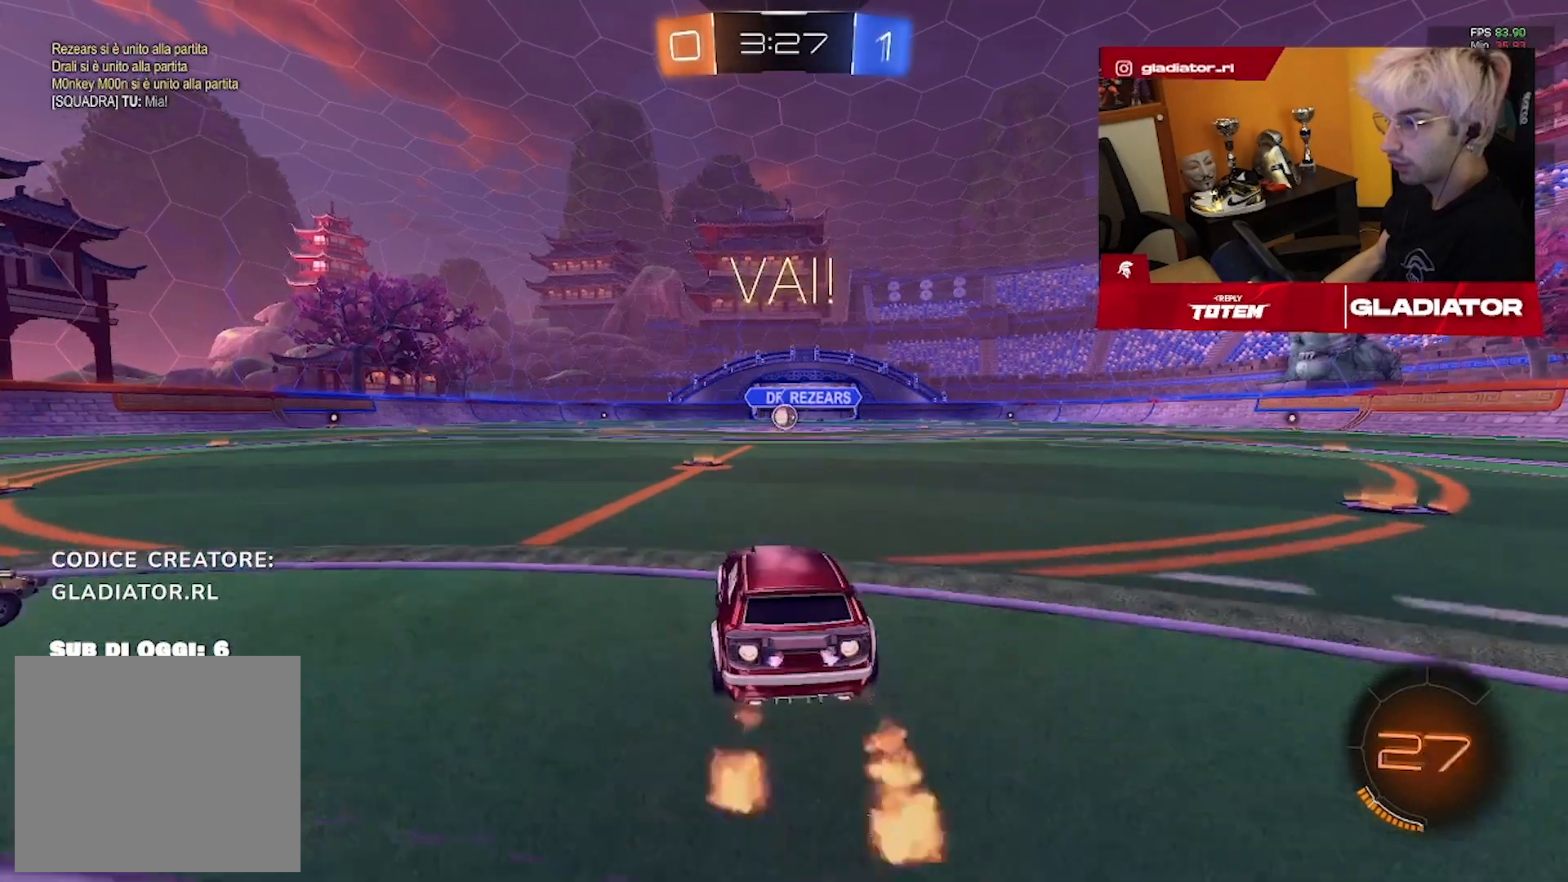
{"dt_ms": 500, "buttons": ["R1", "R2"], "left_stick": "up-right", "right_stick": "center", "events": [[350, "left_stick", "left"], [467, "left_stick", "up-right"]]}
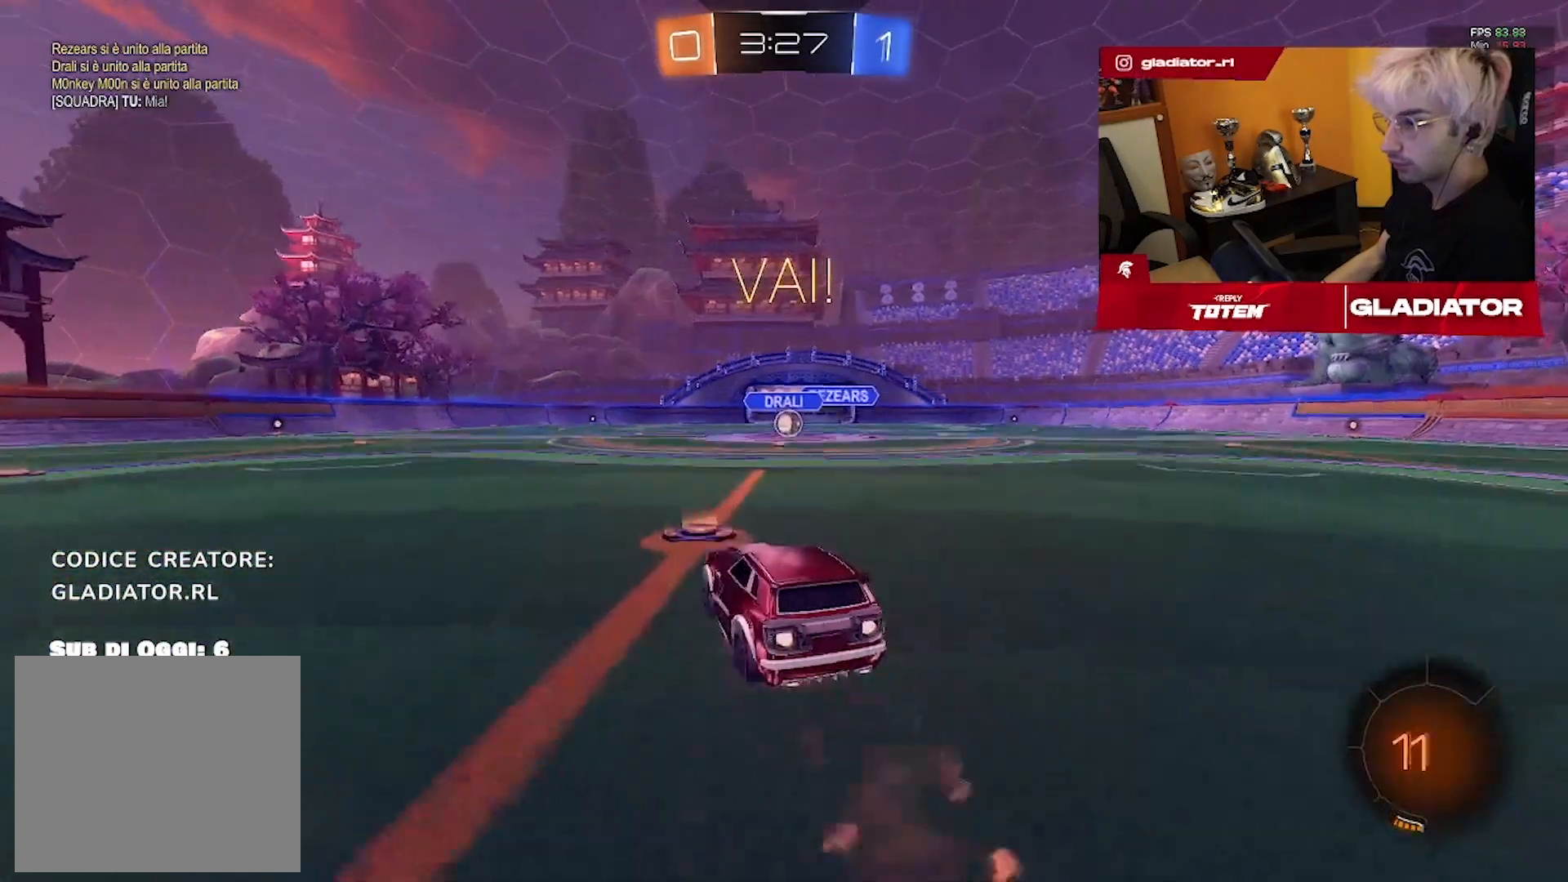
{"dt_ms": 500, "buttons": ["R2"], "left_stick": "center", "right_stick": "center", "events": [[133, "left_stick", "down"], [183, "L3", "down"], [367, "L3", "up"], [400, "R1", "up"], [450, "left_stick", "center"]]}
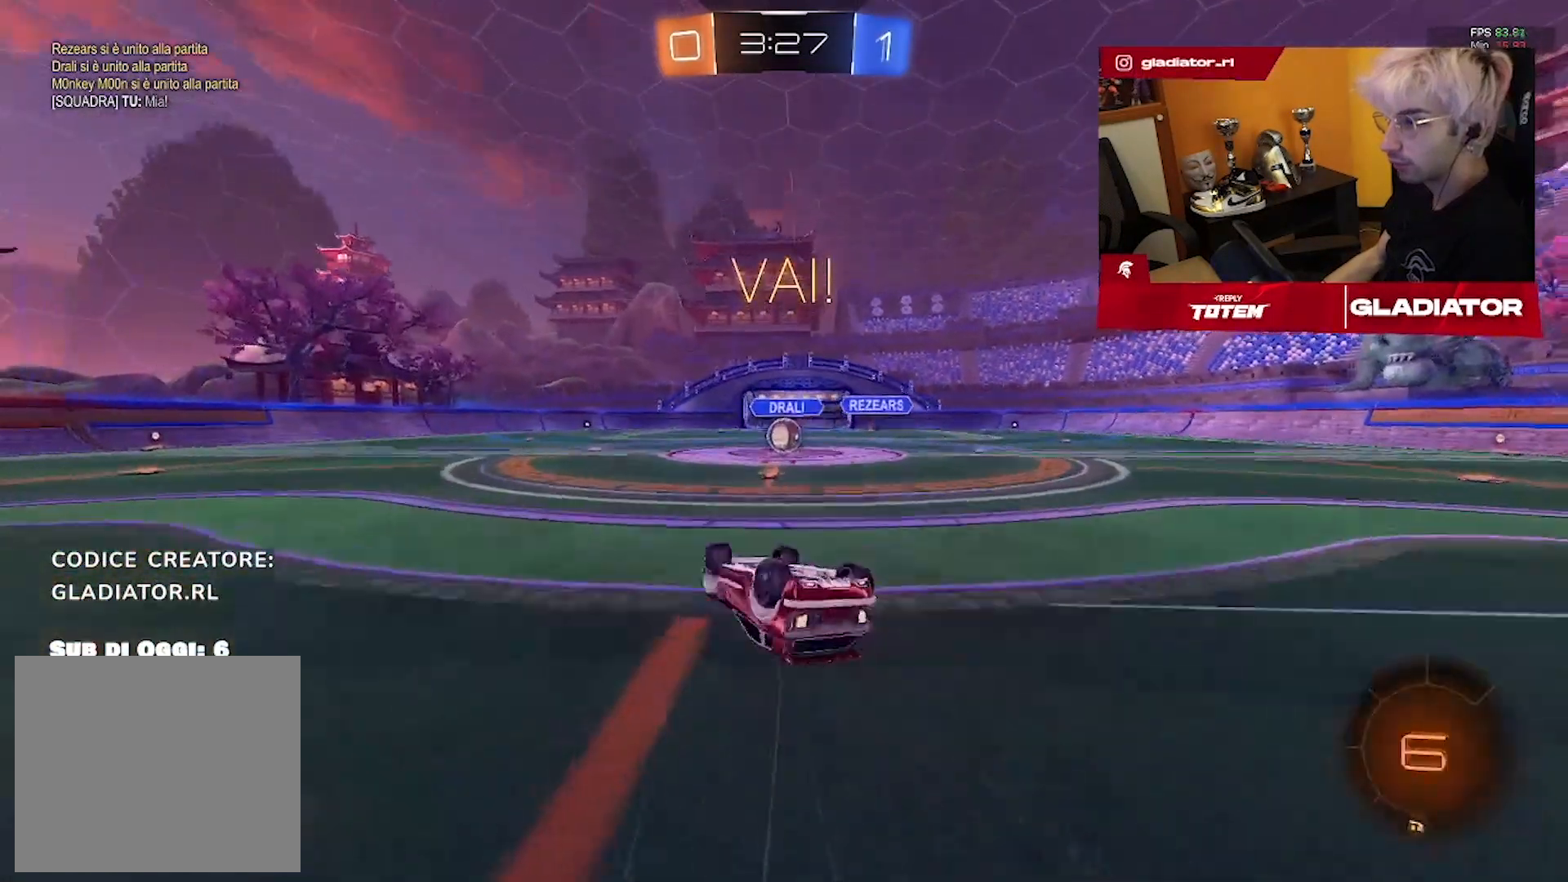
{"dt_ms": 500, "buttons": ["R2"], "left_stick": "right", "right_stick": "center", "events": [[50, "left_stick", "right"], [83, "L1", "down"], [400, "L1", "up"], [433, "left_stick", "center"], [483, "left_stick", "right"]]}
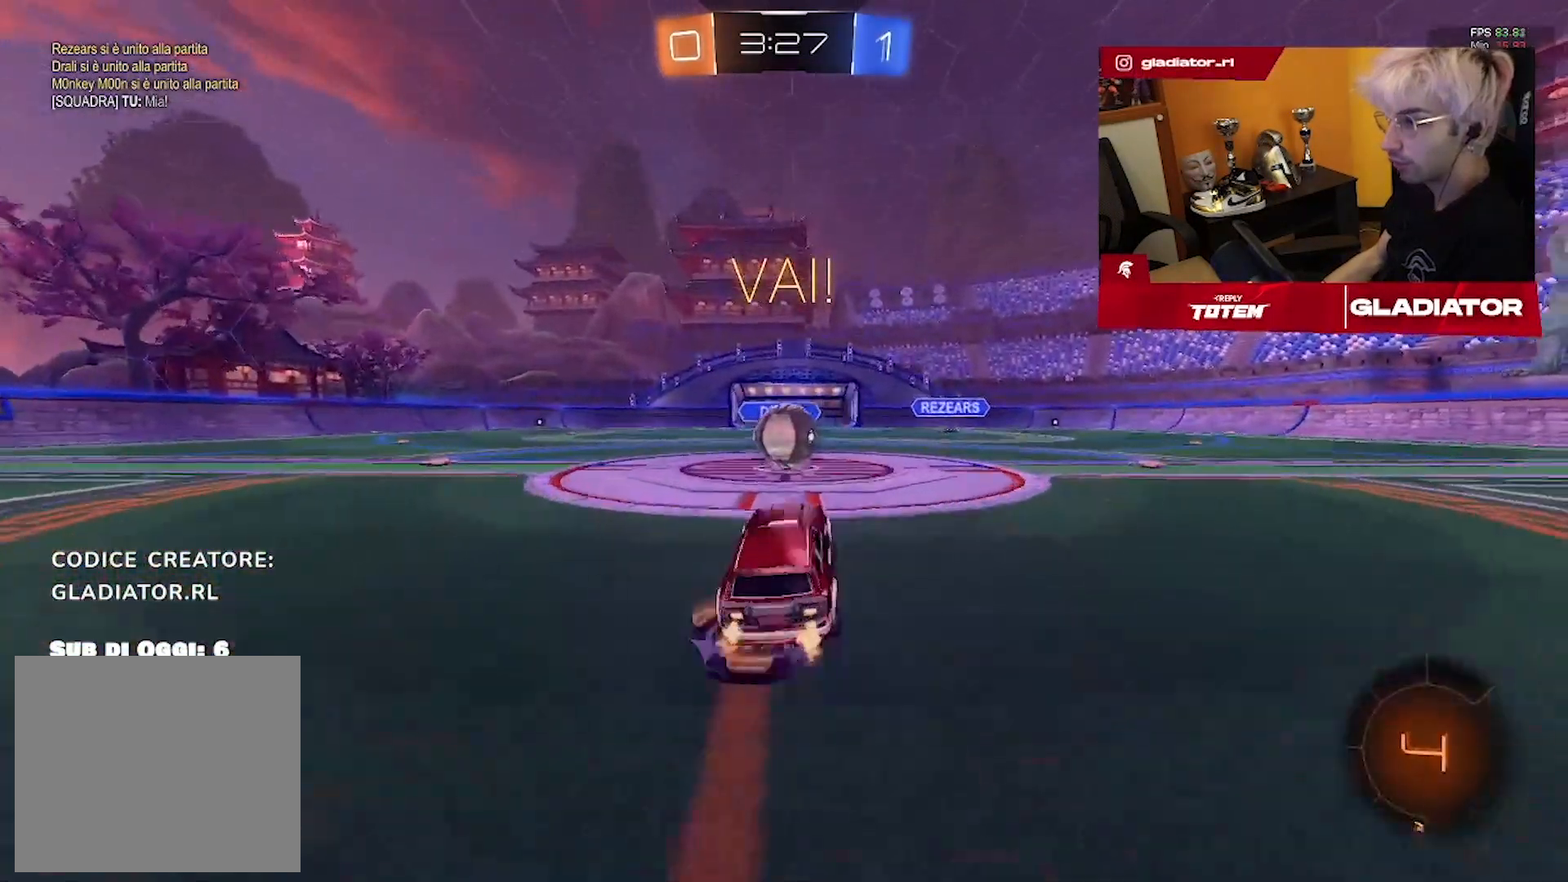
{"dt_ms": 1000, "buttons": ["R2"], "left_stick": "up-left", "right_stick": "center"}
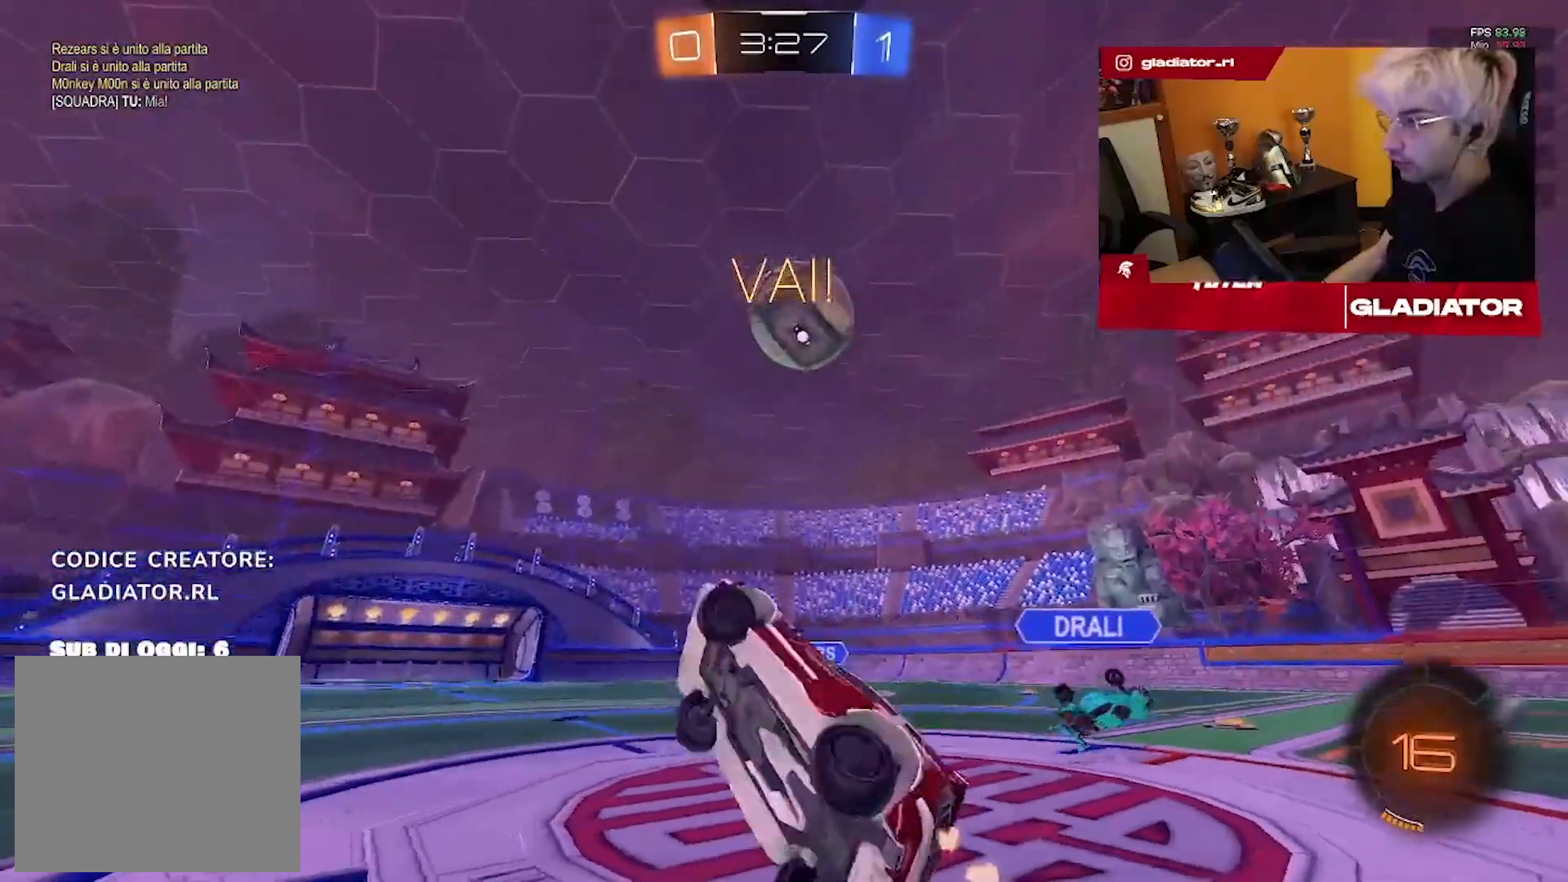
{"dt_ms": 500, "buttons": ["R2"], "left_stick": "center", "right_stick": "center", "events": [[500, "left_stick", "center"]]}
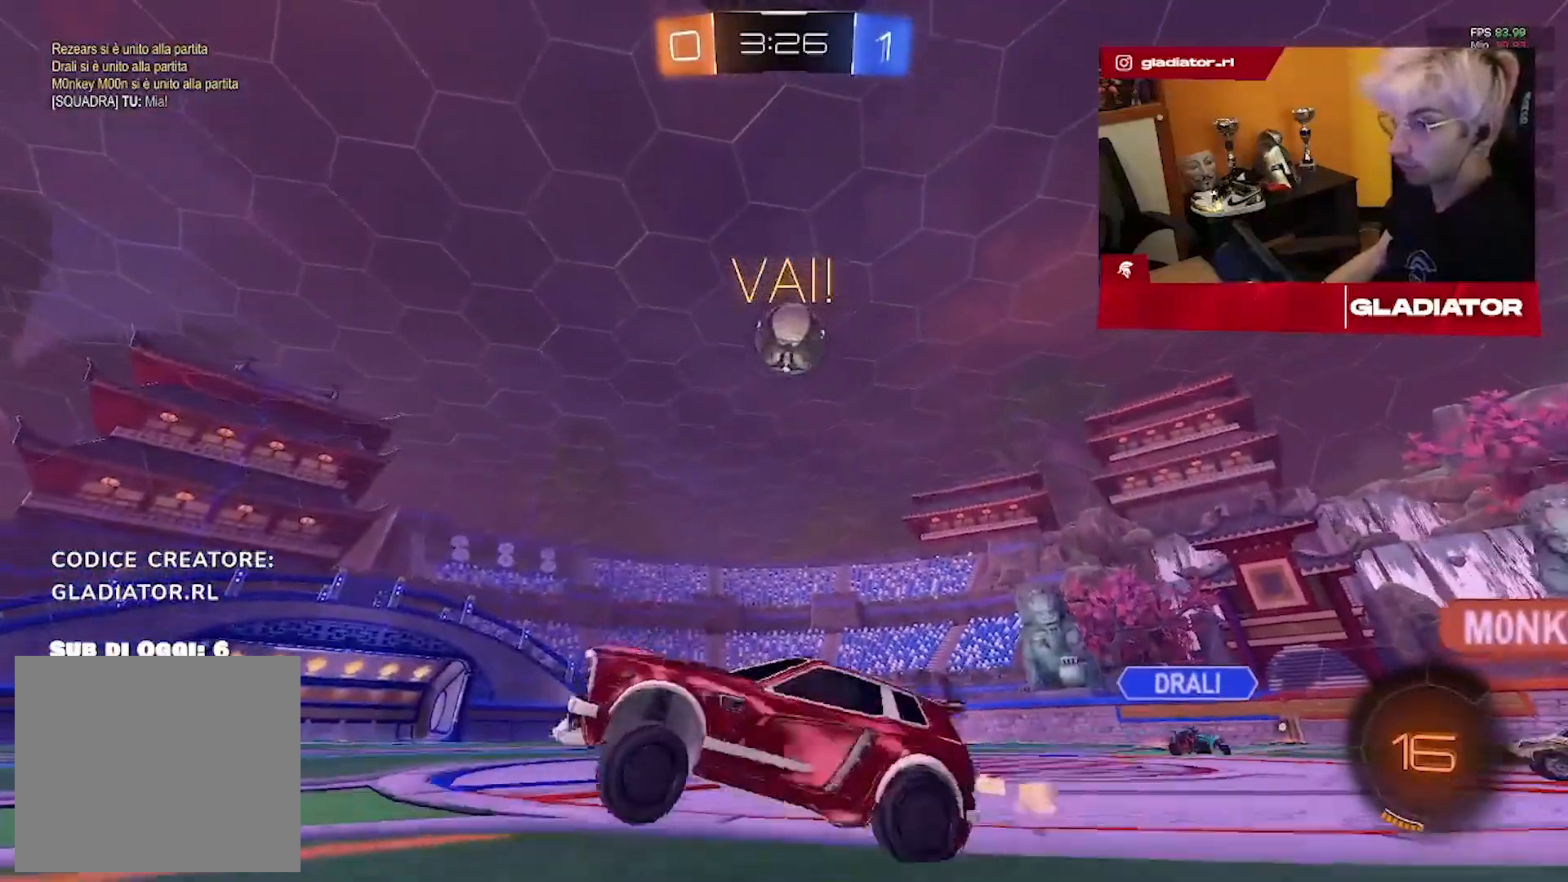
{"dt_ms": 500, "buttons": ["R1", "R2"], "left_stick": "up-left", "right_stick": "center", "events": [[300, "R1", "down"], [467, "left_stick", "up-left"]]}
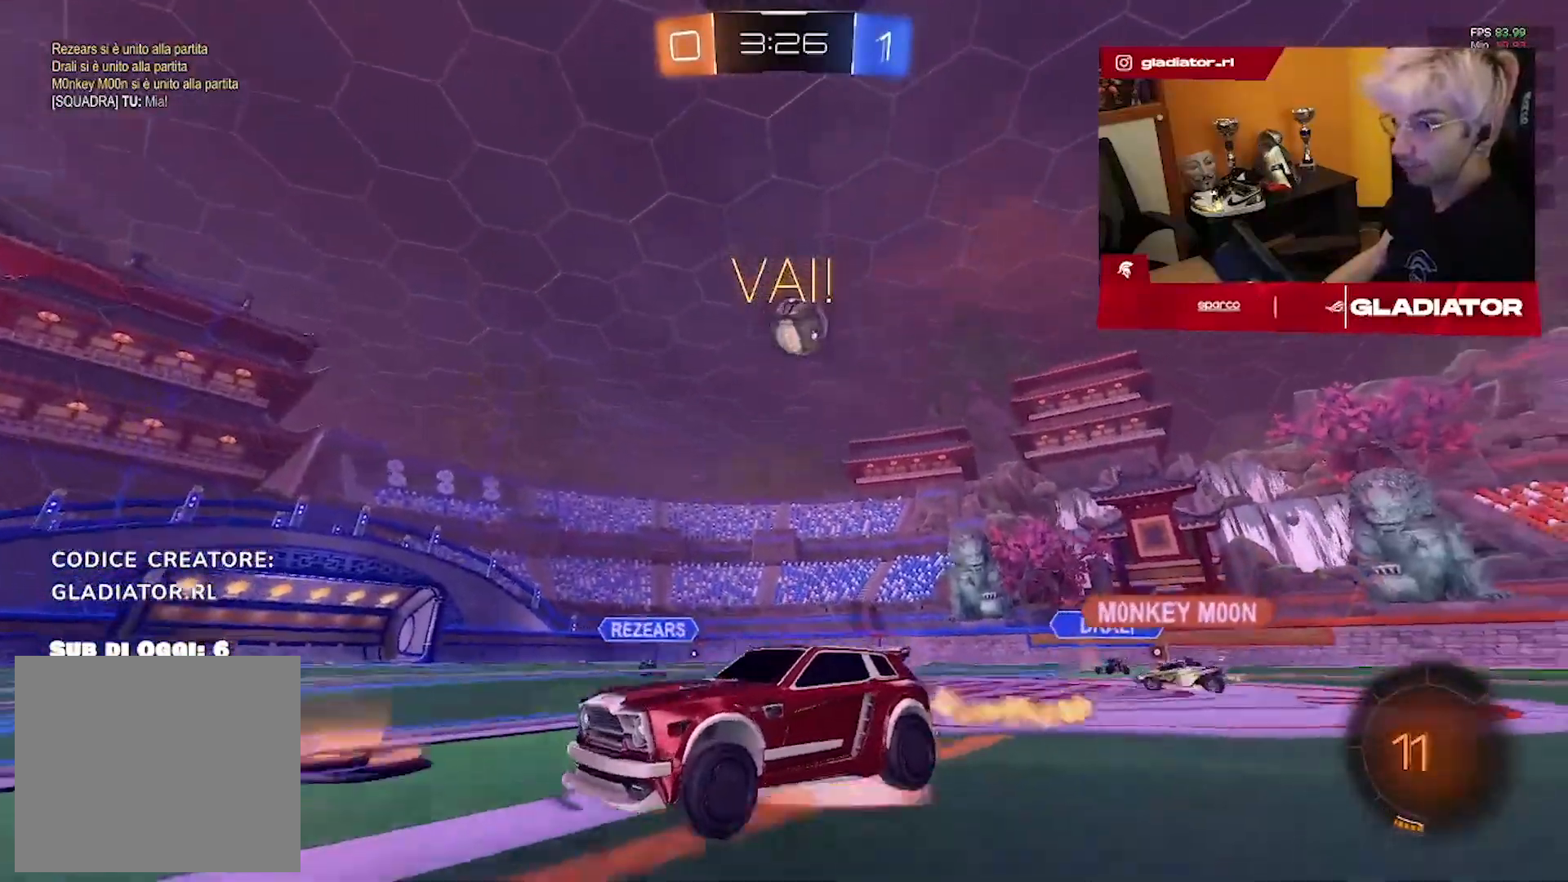
{"dt_ms": 500, "buttons": ["R2"], "left_stick": "up-left", "right_stick": "center", "events": [[83, "L3", "down"], [233, "L3", "up"], [283, "R1", "up"]]}
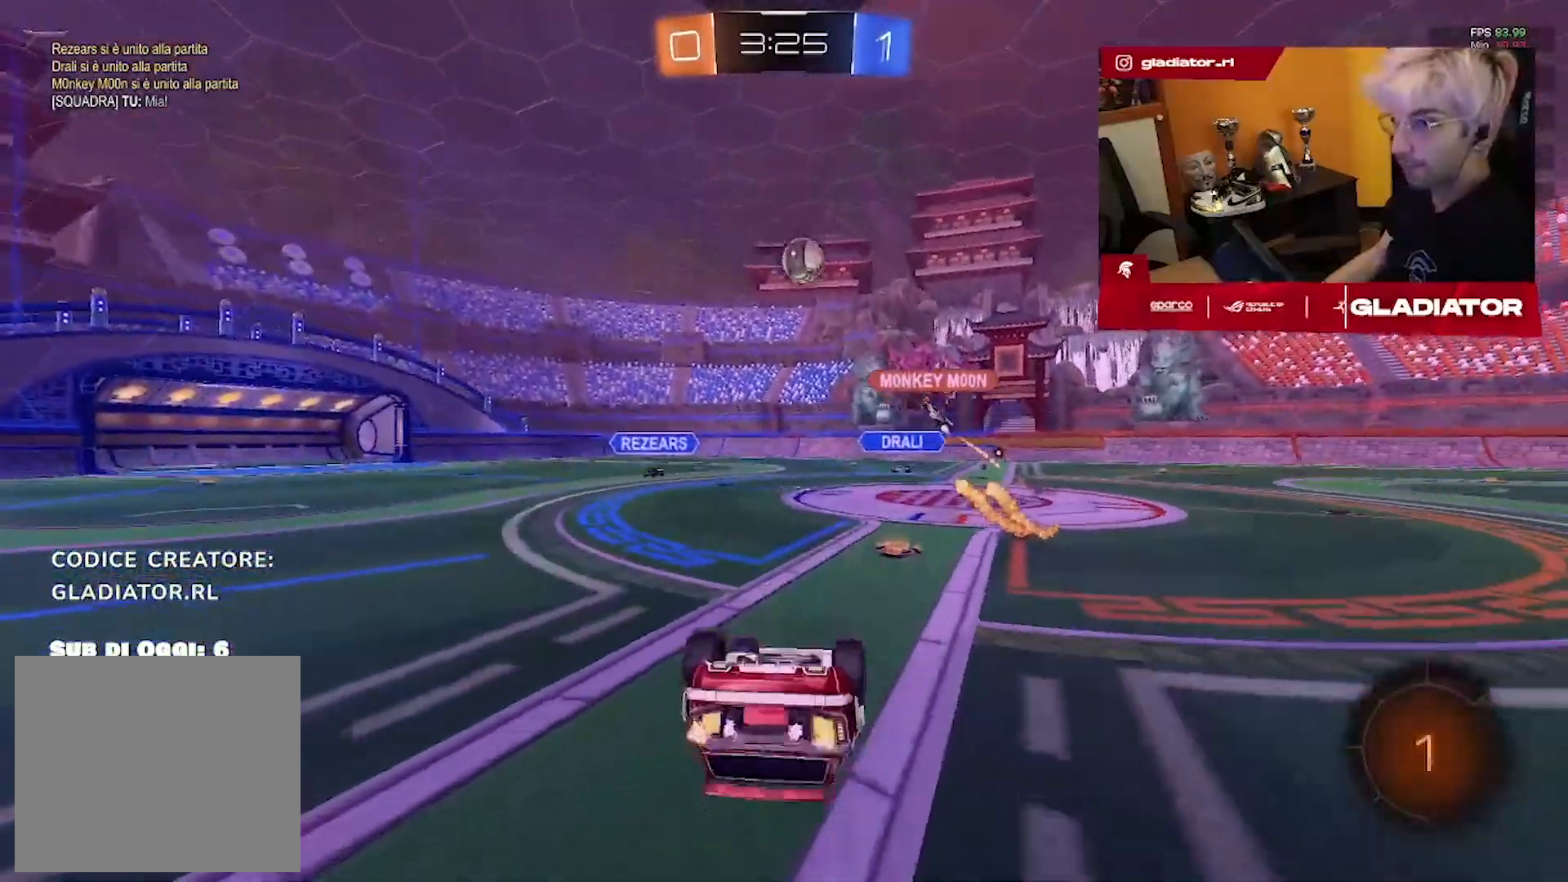
{"dt_ms": 500, "buttons": ["R2"], "left_stick": "center", "right_stick": "center", "events": [[367, "left_stick", "center"]]}
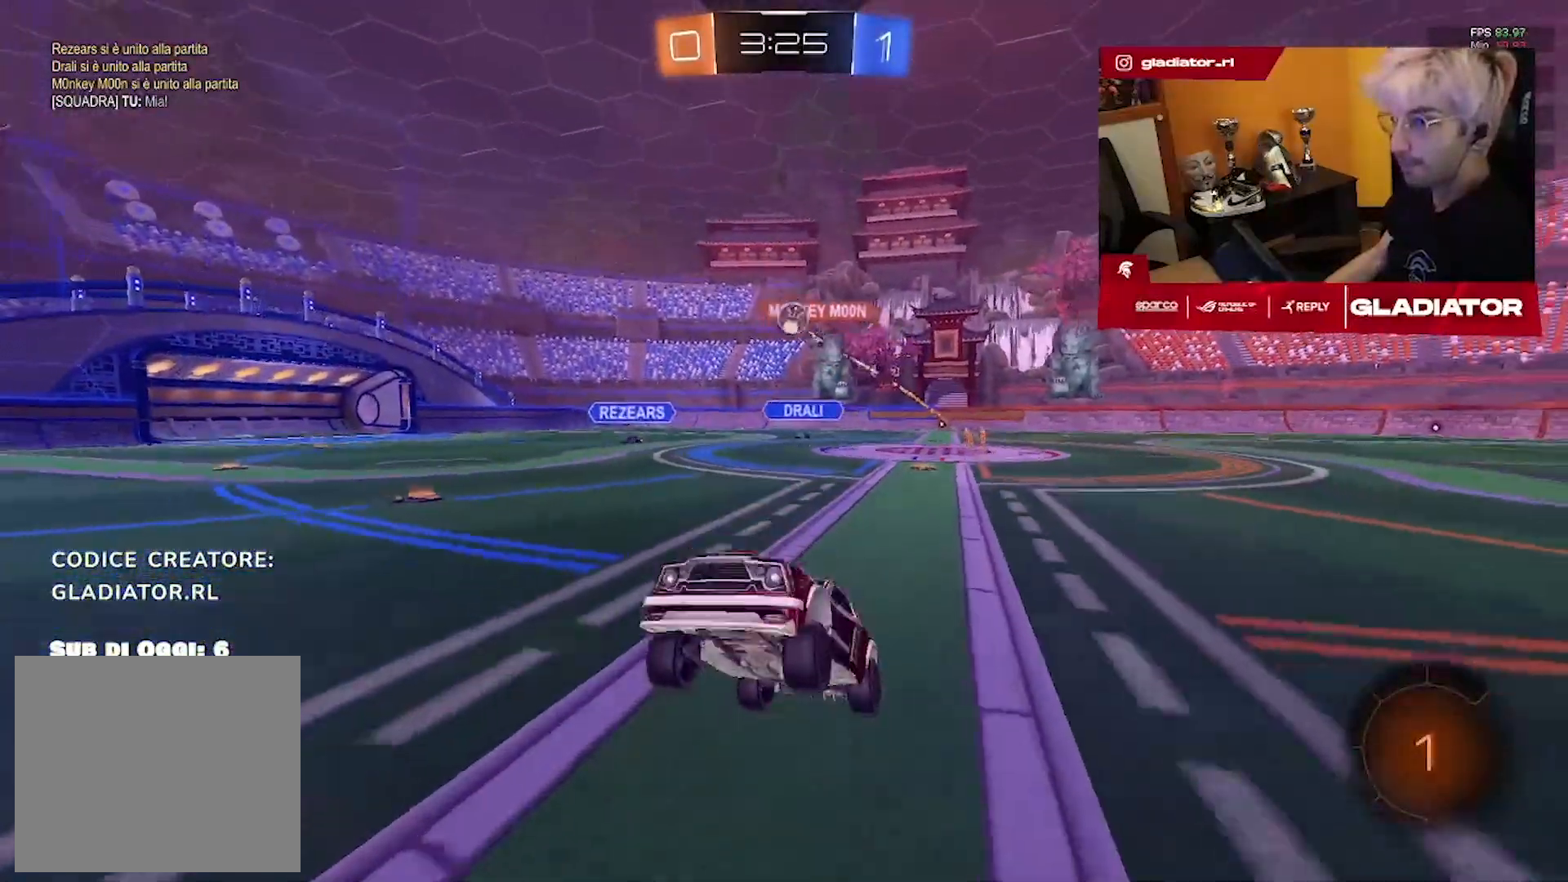
{"dt_ms": 500, "buttons": ["R2"], "left_stick": "right", "right_stick": "center", "events": [[317, "left_stick", "right"]]}
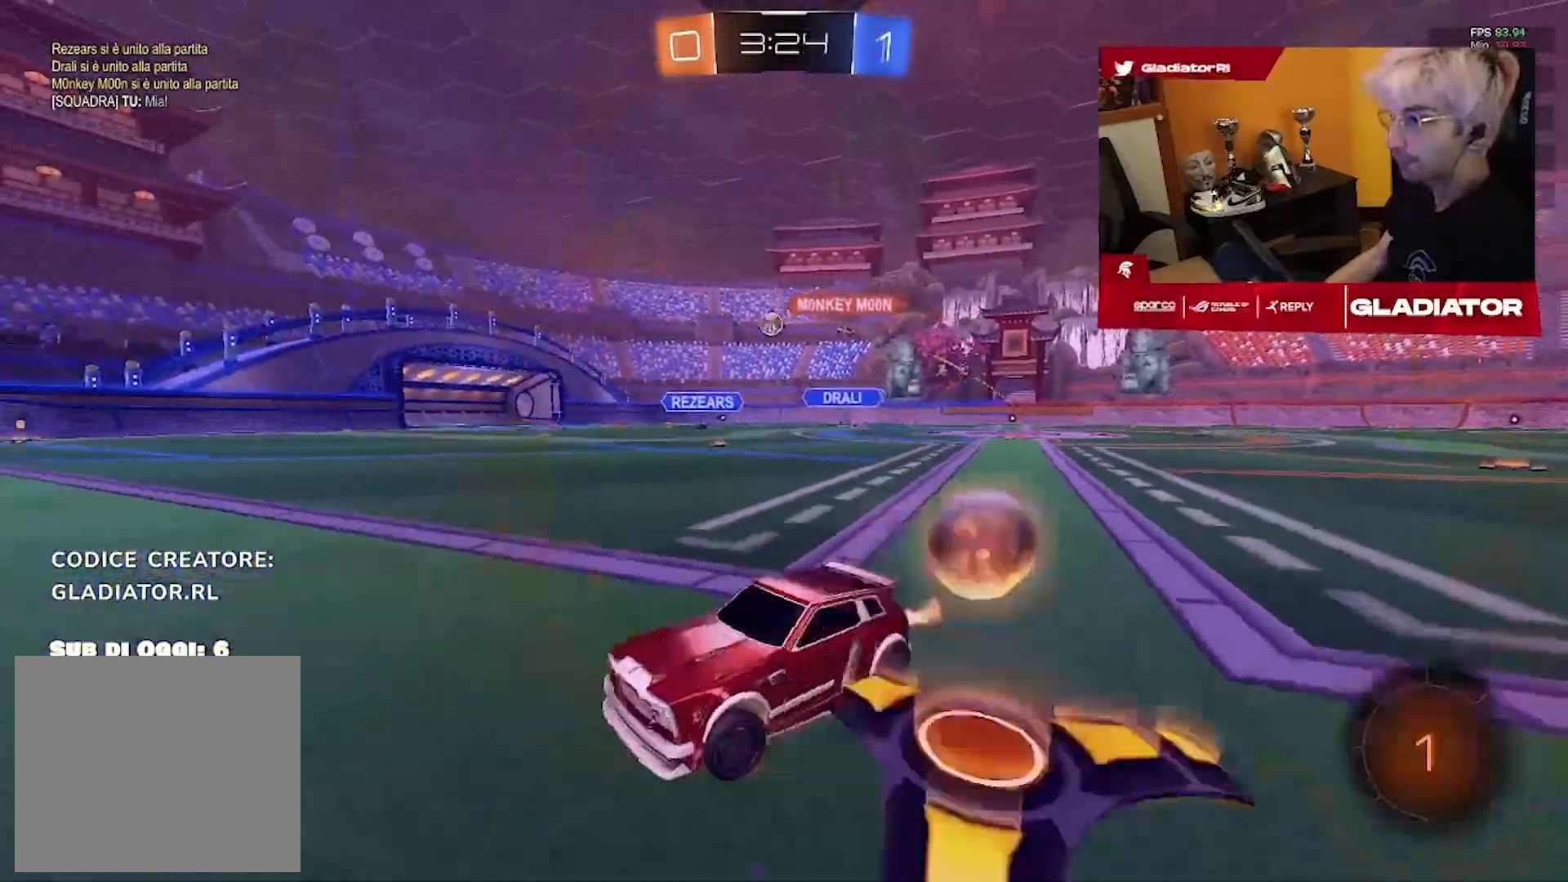
{"dt_ms": 500, "buttons": ["R1", "R2"], "left_stick": "center", "right_stick": "center", "events": [[417, "R1", "down"], [467, "left_stick", "center"]]}
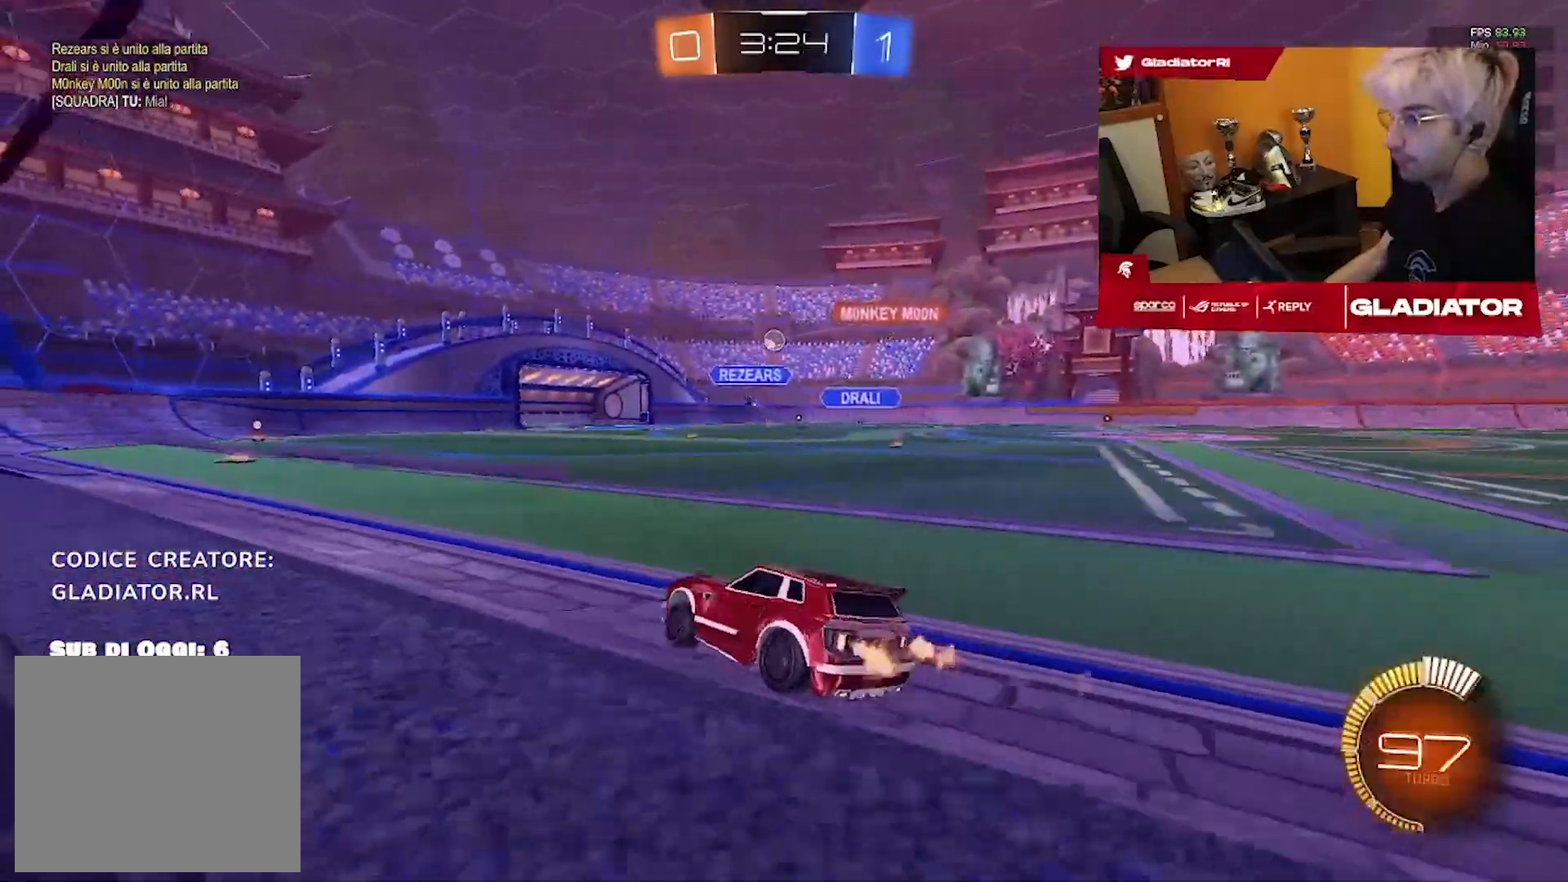
{"dt_ms": 500, "buttons": ["R1", "R2"], "left_stick": "right", "right_stick": "center", "events": [[83, "left_stick", "left"], [200, "left_stick", "center"], [283, "left_stick", "right"]]}
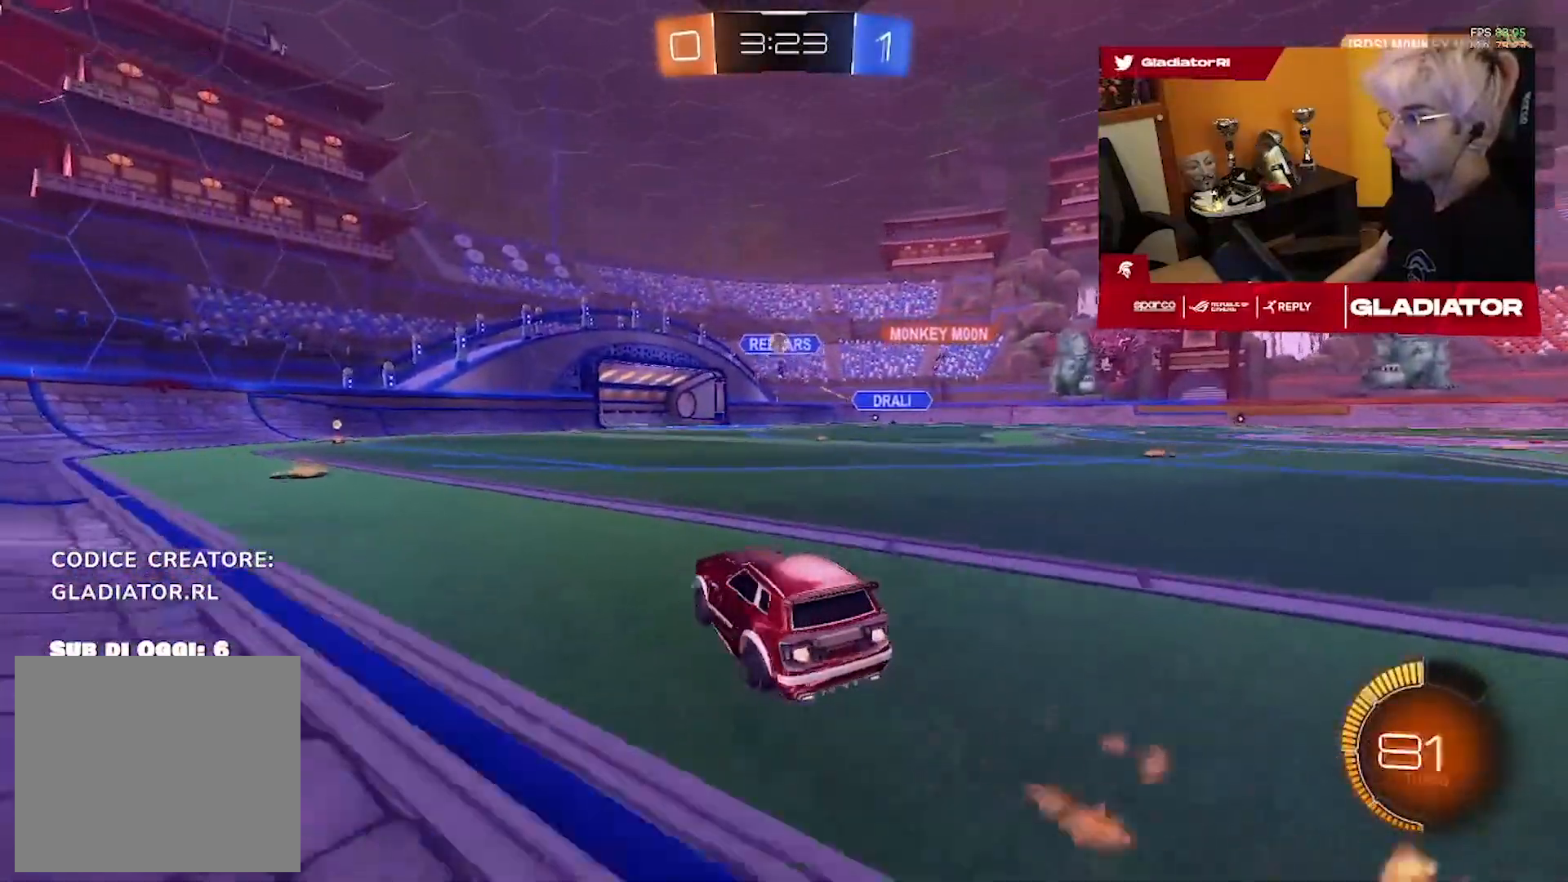
{"dt_ms": 500, "buttons": ["R2"], "left_stick": "center", "right_stick": "center", "events": [[150, "left_stick", "center"], [233, "R1", "up"], [317, "left_stick", "left"], [383, "left_stick", "center"]]}
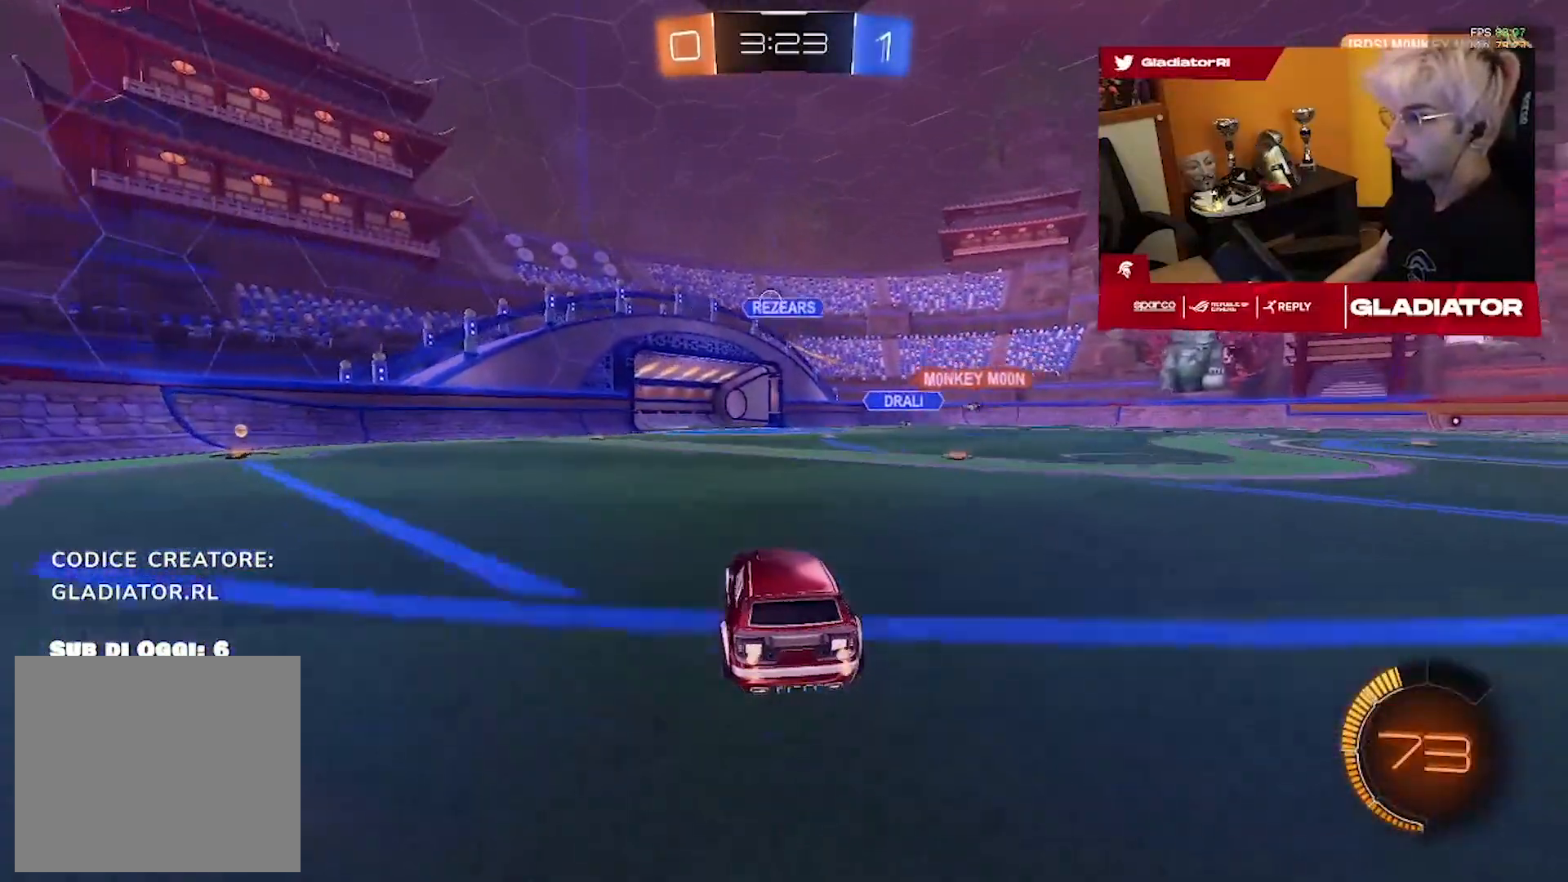
{"dt_ms": 1000, "buttons": ["R2"], "left_stick": "right", "right_stick": "center", "events": [[17, "R2", "up"], [83, "left_stick", "right"], [233, "R2", "down"], [250, "left_stick", "center"], [500, "left_stick", "right"]]}